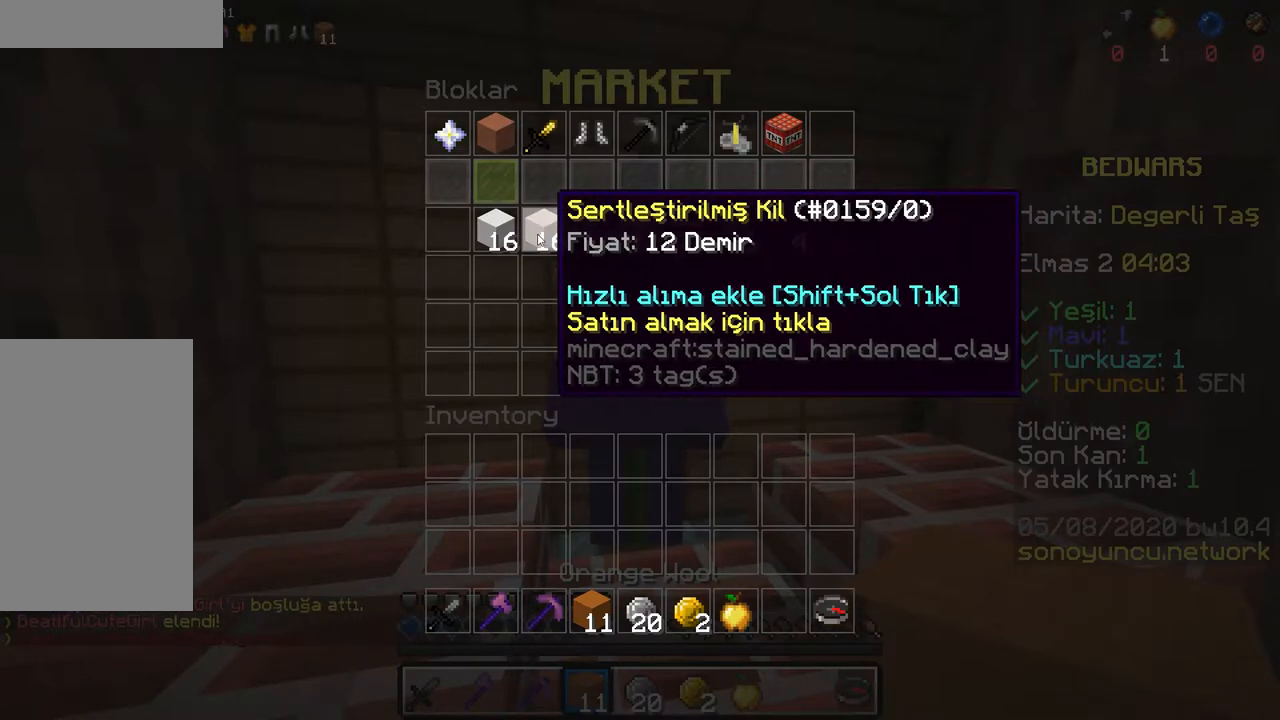
Gameplay with keyboard and mouse; each line is a JSON object with the keys and mouse buttons held at the frame after it. "events" lists presses ("down") and releases ("up") of "a", "d", "s", "space", "w", "mouse_left" and "mouse_right" between this image and that frame as [ms after this image, input, new state], when the widget could be followed in between. "mouse_left", "mouse_right" = the "left", "right" buttons of the "mouse" list. No other keys are recorded. Fast repeated clicks can show as one long hold. Mouse movement is not recorded.
{"keys": [], "mouse": ["left"], "events": [[467, "mouse_left", "down"]]}
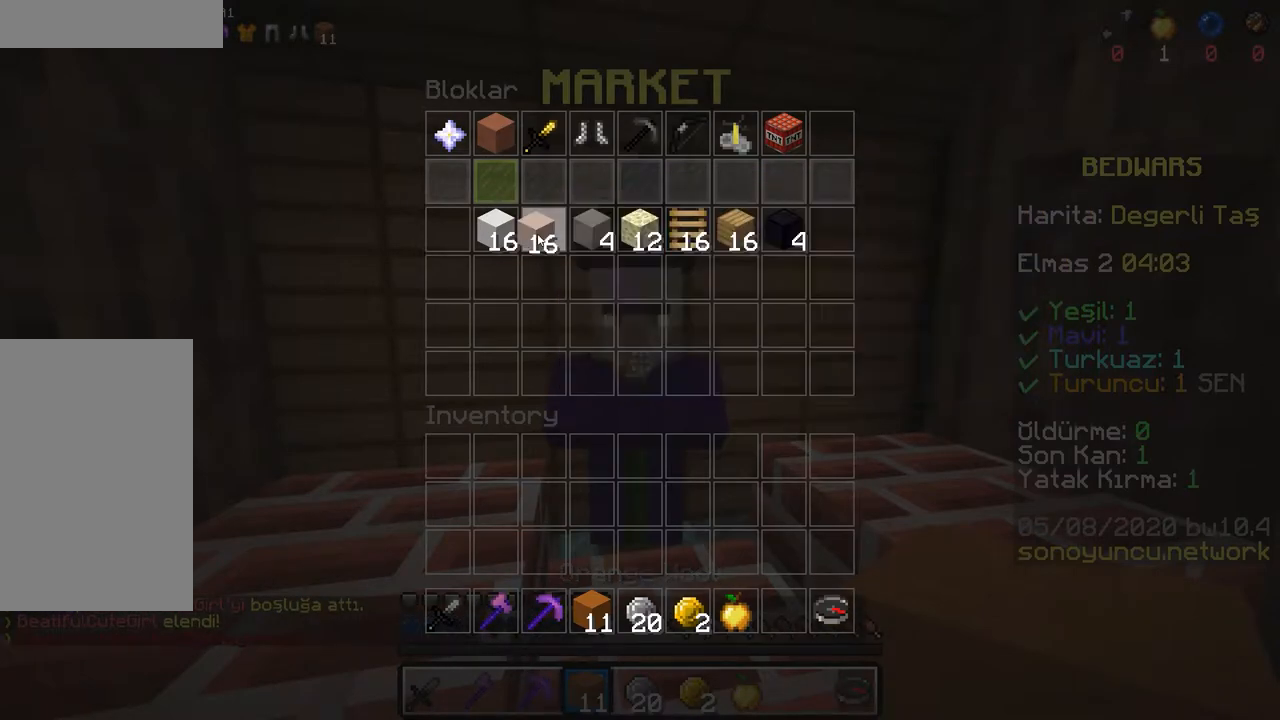
{"keys": ["s"], "mouse": [], "events": [[117, "mouse_left", "up"], [317, "a", "down"], [367, "s", "down"], [483, "a", "up"]]}
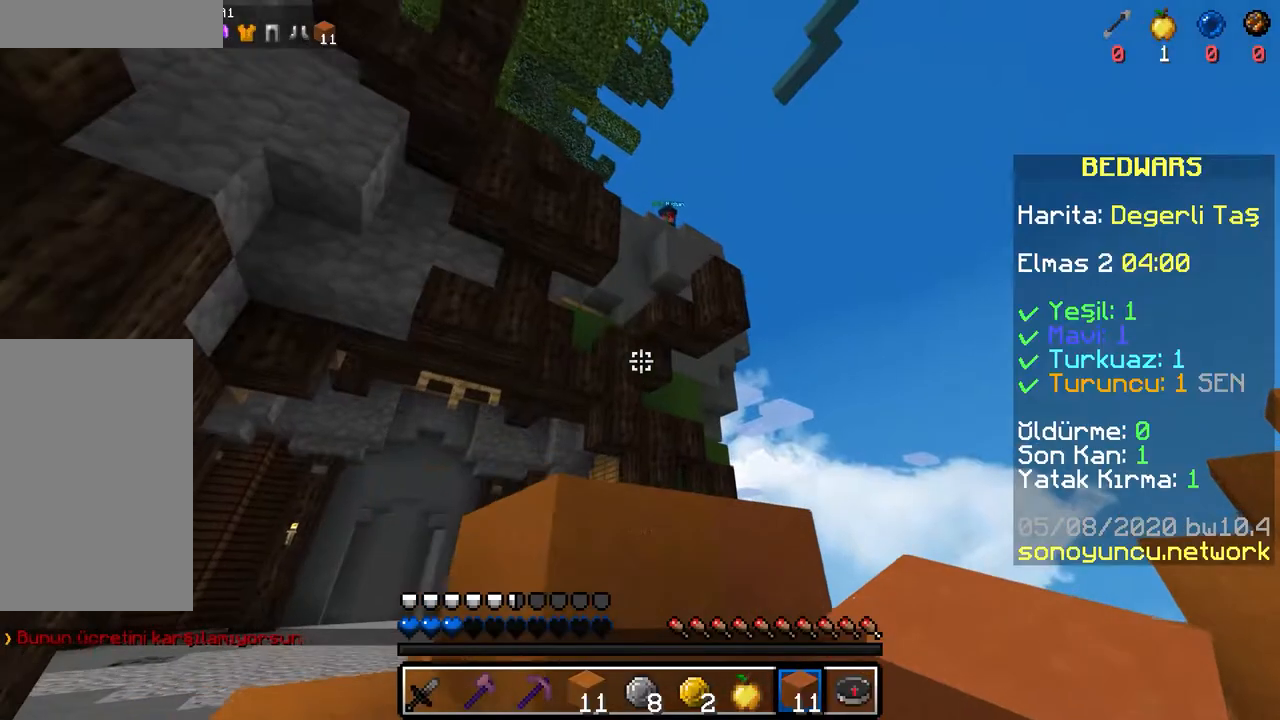
{"keys": ["a"], "mouse": ["right"], "events": [[50, "s", "up"], [200, "mouse_right", "down"], [250, "a", "down"], [250, "s", "down"], [283, "mouse_right", "up"], [433, "mouse_right", "down"], [467, "s", "up"]]}
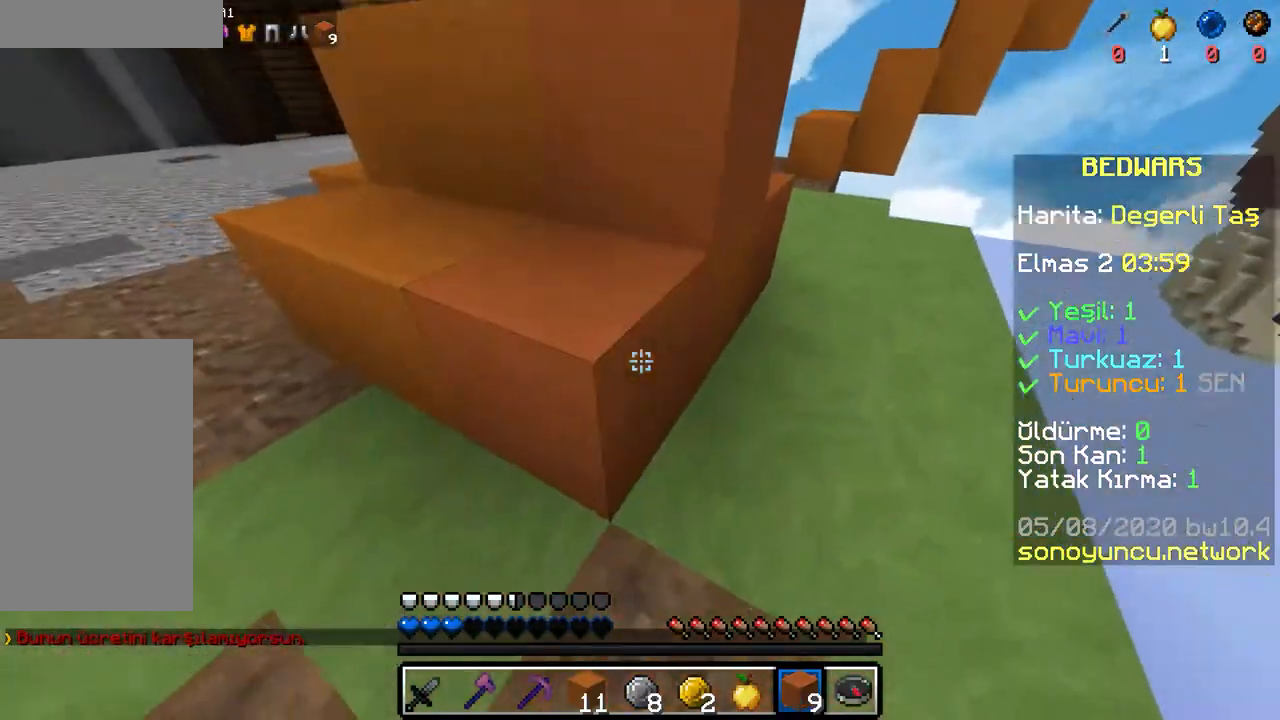
{"keys": [], "mouse": [], "events": [[17, "mouse_right", "up"], [117, "mouse_right", "down"], [167, "mouse_right", "up"], [350, "a", "up"], [350, "mouse_right", "down"], [400, "mouse_right", "up"]]}
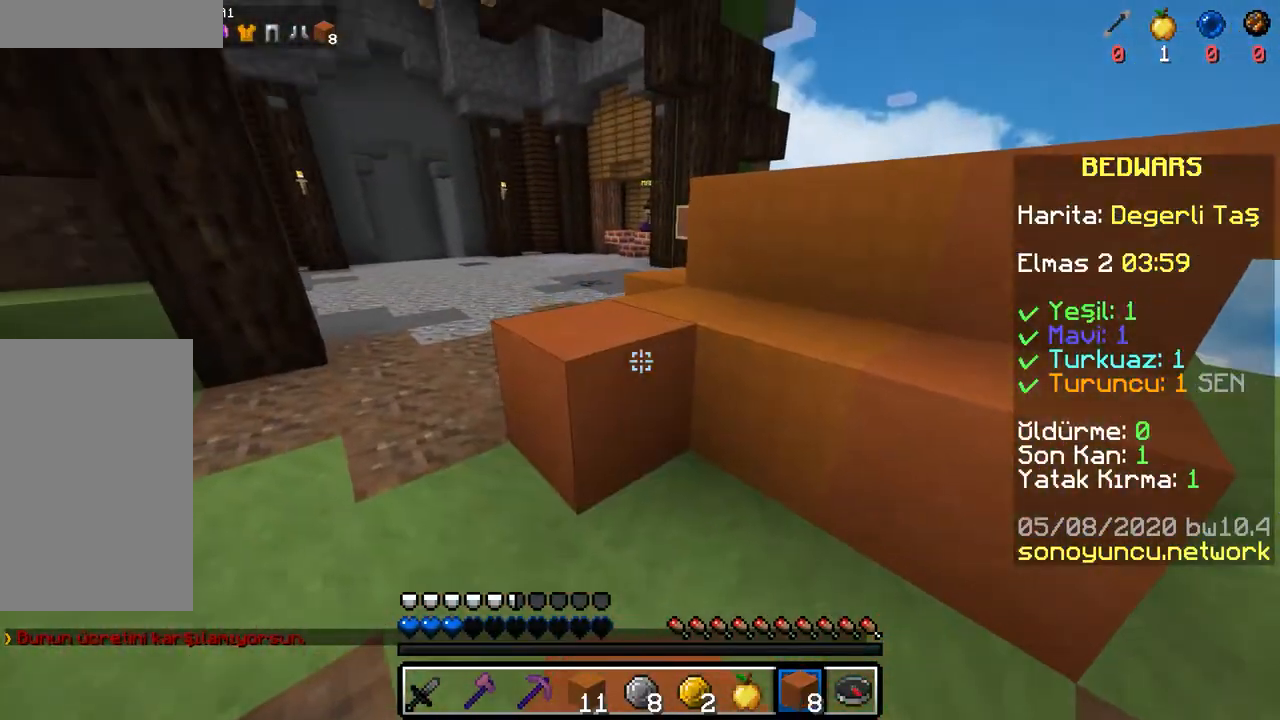
{"keys": ["s"], "mouse": ["right"], "events": [[50, "mouse_right", "down"], [117, "mouse_right", "up"], [217, "mouse_right", "down"], [250, "mouse_right", "up"], [350, "mouse_right", "down"], [400, "mouse_right", "up"], [483, "mouse_right", "down"], [483, "s", "down"]]}
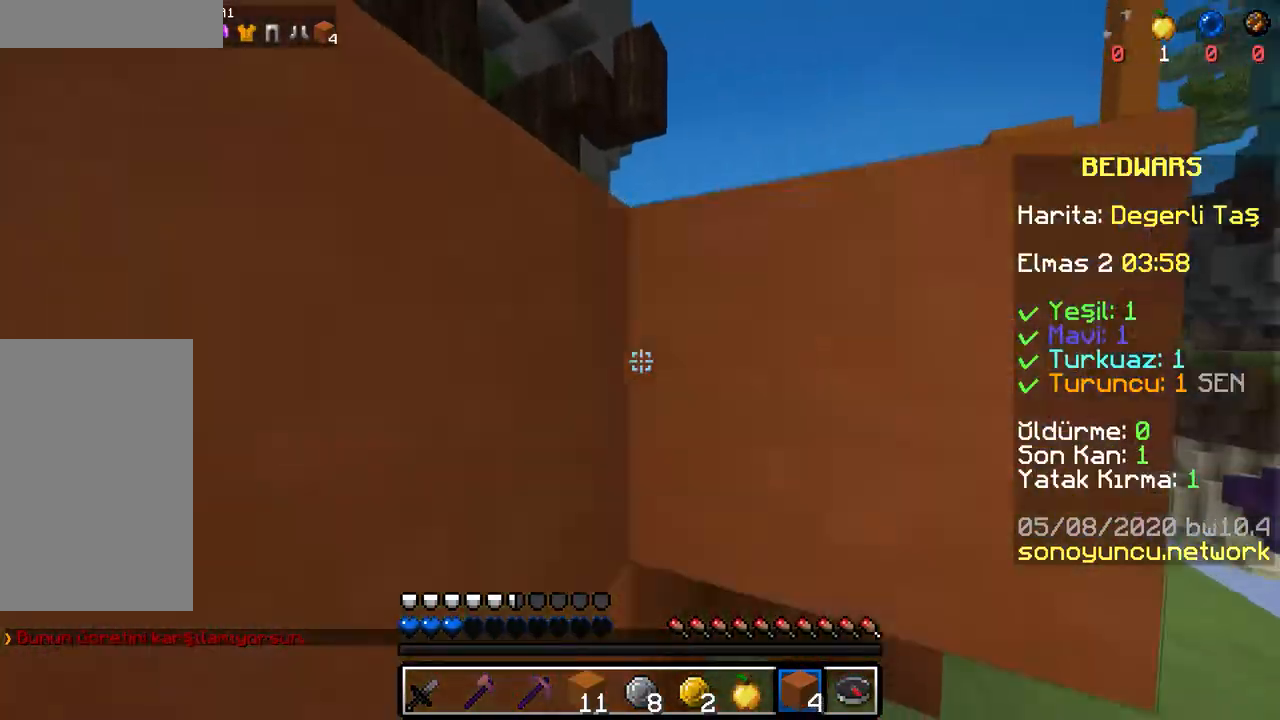
{"keys": ["a"], "mouse": [], "events": [[83, "mouse_right", "up"], [117, "a", "down"], [267, "s", "up"], [333, "a", "up"], [433, "a", "down"]]}
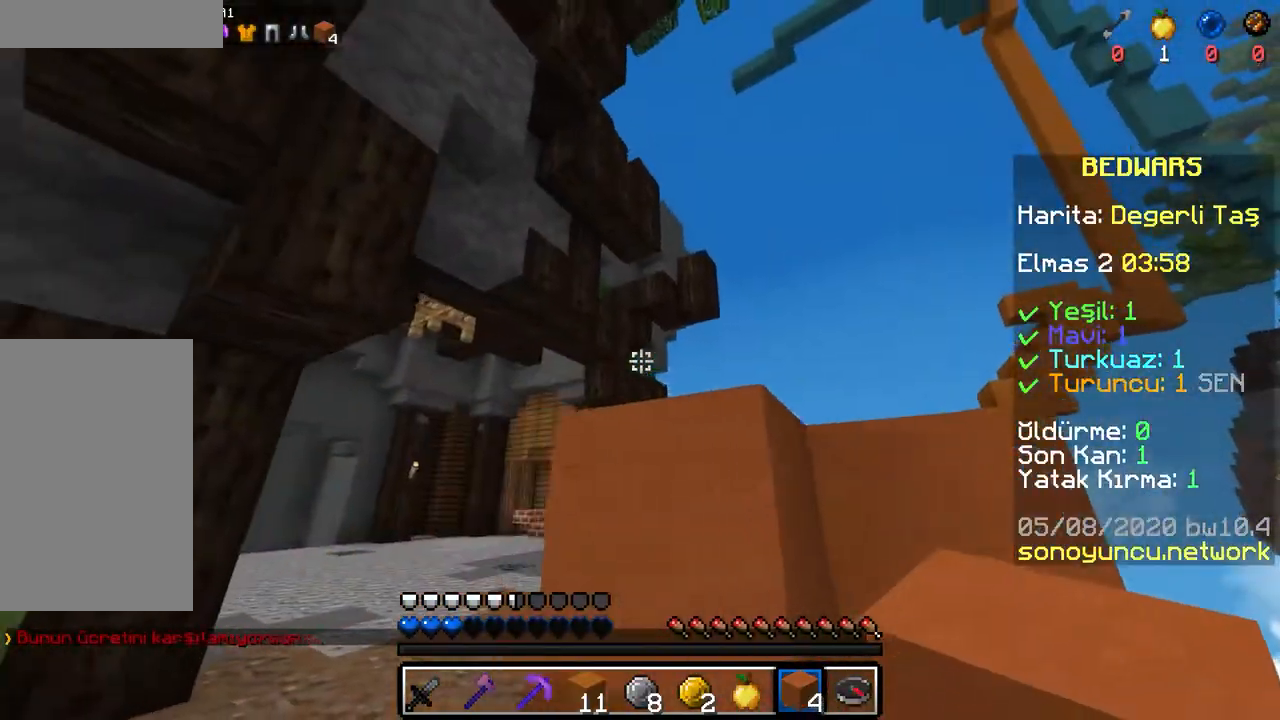
{"keys": ["space", "w"], "mouse": [], "events": [[50, "w", "down"], [383, "space", "down"], [400, "a", "up"]]}
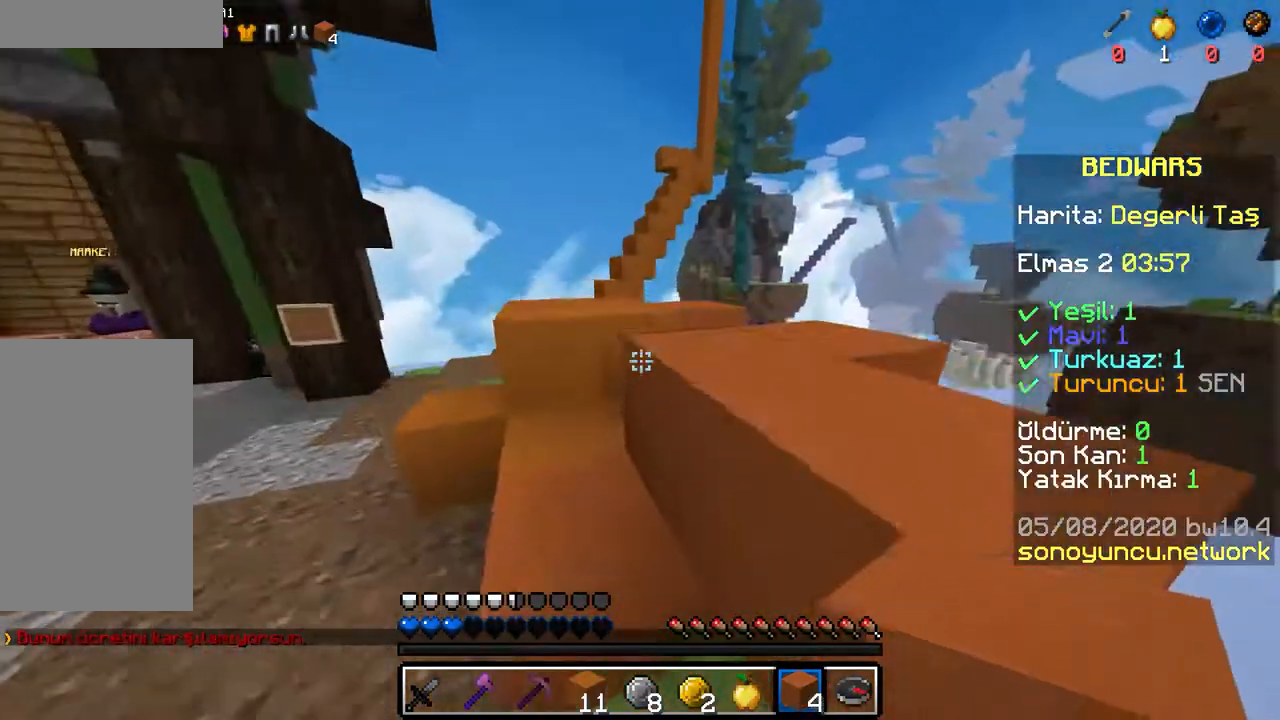
{"keys": ["s"], "mouse": [], "events": [[67, "d", "down"], [100, "mouse_right", "down"], [117, "space", "up"], [200, "mouse_right", "up"], [200, "w", "up"], [267, "d", "up"], [283, "space", "down"], [350, "s", "down"], [367, "mouse_right", "down"], [433, "mouse_right", "up"], [500, "space", "up"]]}
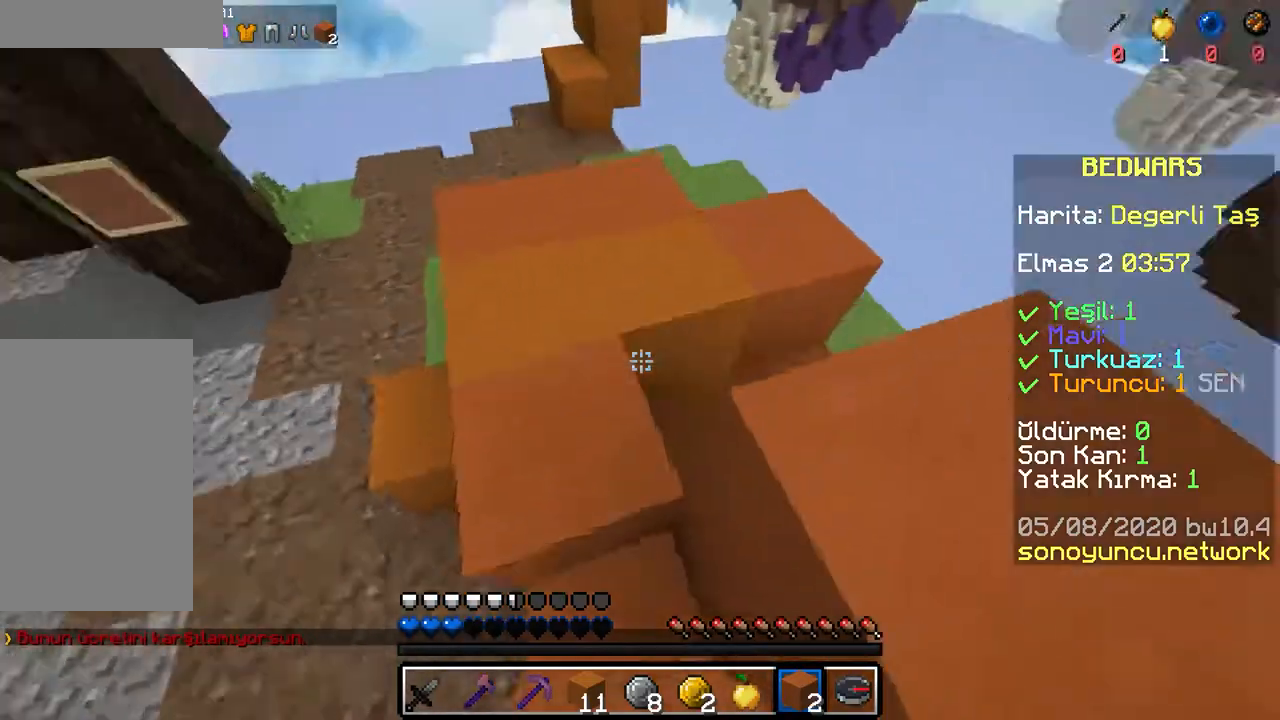
{"keys": ["a"], "mouse": [], "events": [[33, "mouse_right", "down"], [83, "mouse_right", "up"], [133, "mouse_right", "down"], [200, "mouse_right", "up"], [233, "a", "down"], [233, "mouse_right", "down"], [300, "mouse_right", "up"], [467, "s", "up"]]}
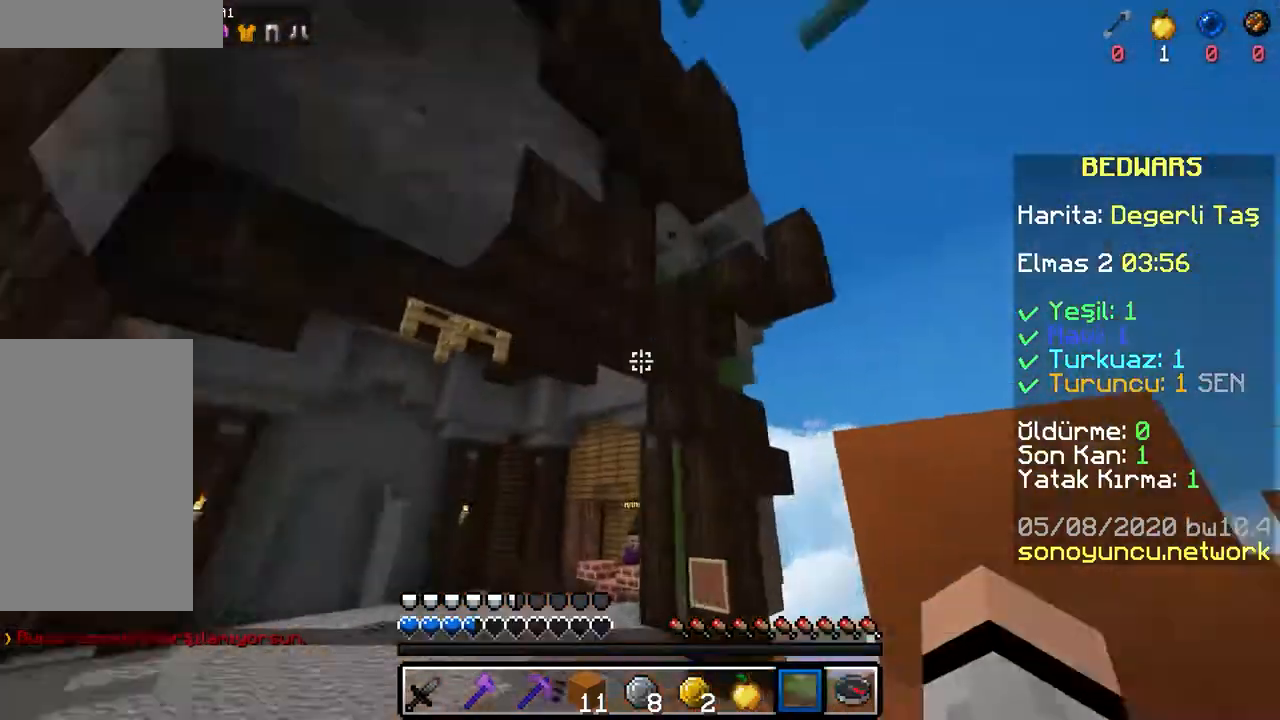
{"keys": ["a", "w"], "mouse": [], "events": [[217, "w", "down"]]}
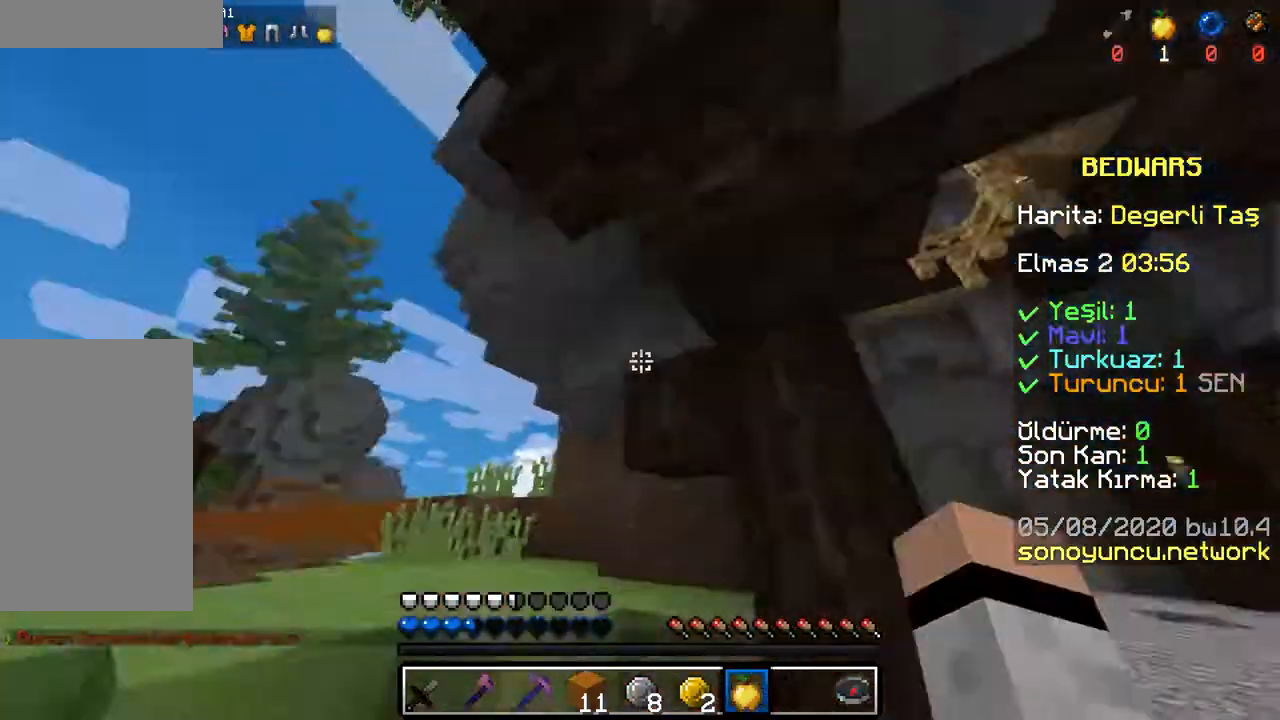
{"keys": ["a"], "mouse": ["right"], "events": [[100, "a", "up"], [167, "mouse_right", "down"], [217, "a", "down"], [383, "w", "up"]]}
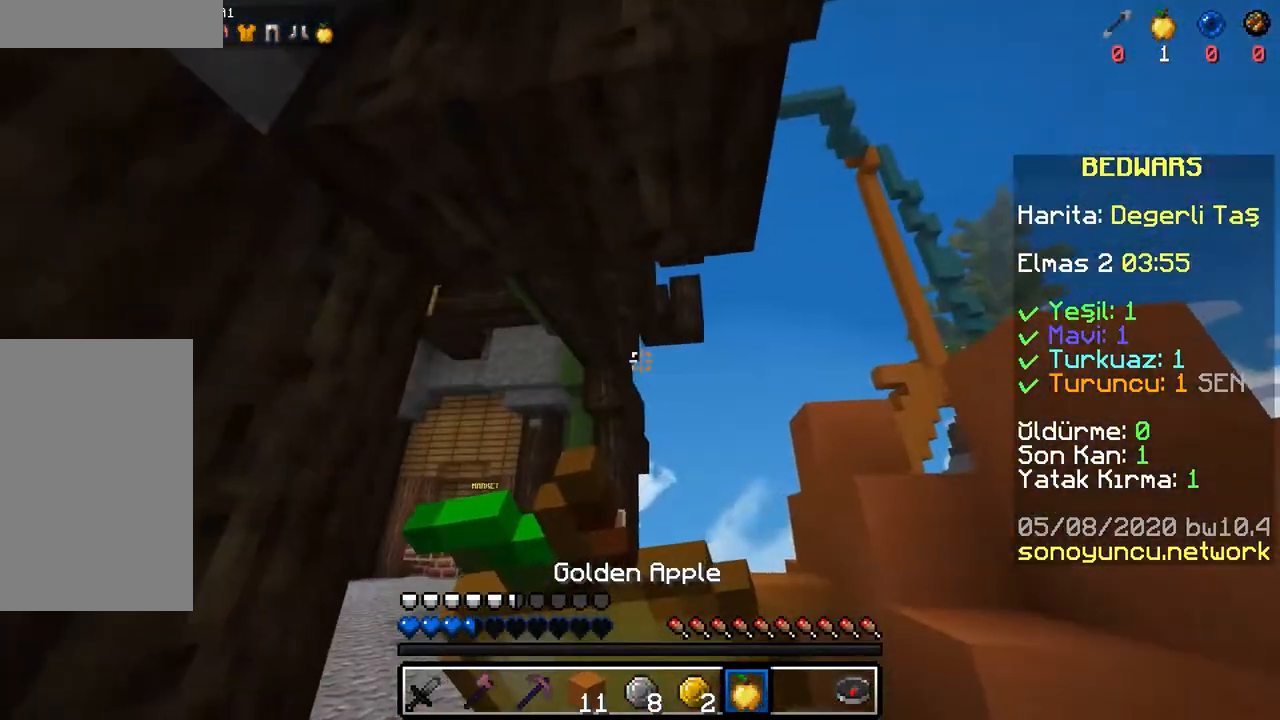
{"keys": ["a", "w"], "mouse": ["right"], "events": [[300, "w", "down"]]}
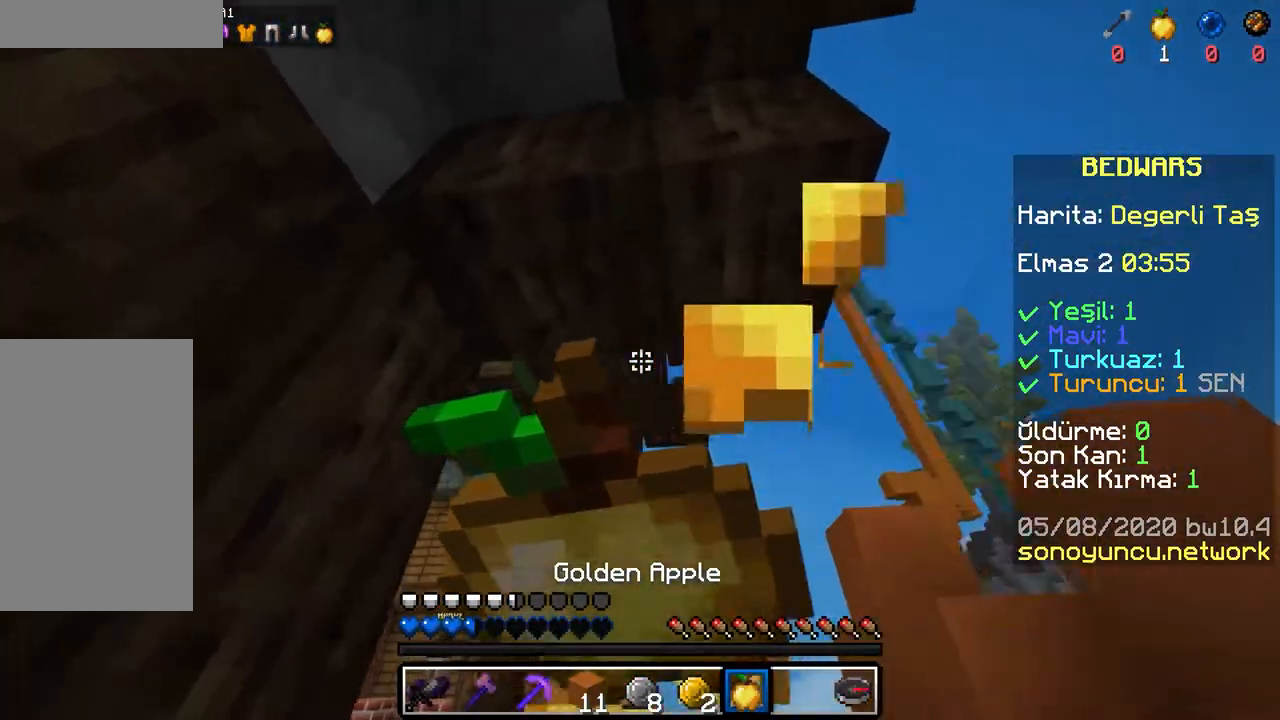
{"keys": ["d", "w"], "mouse": ["right"], "events": [[167, "a", "up"], [200, "d", "down"]]}
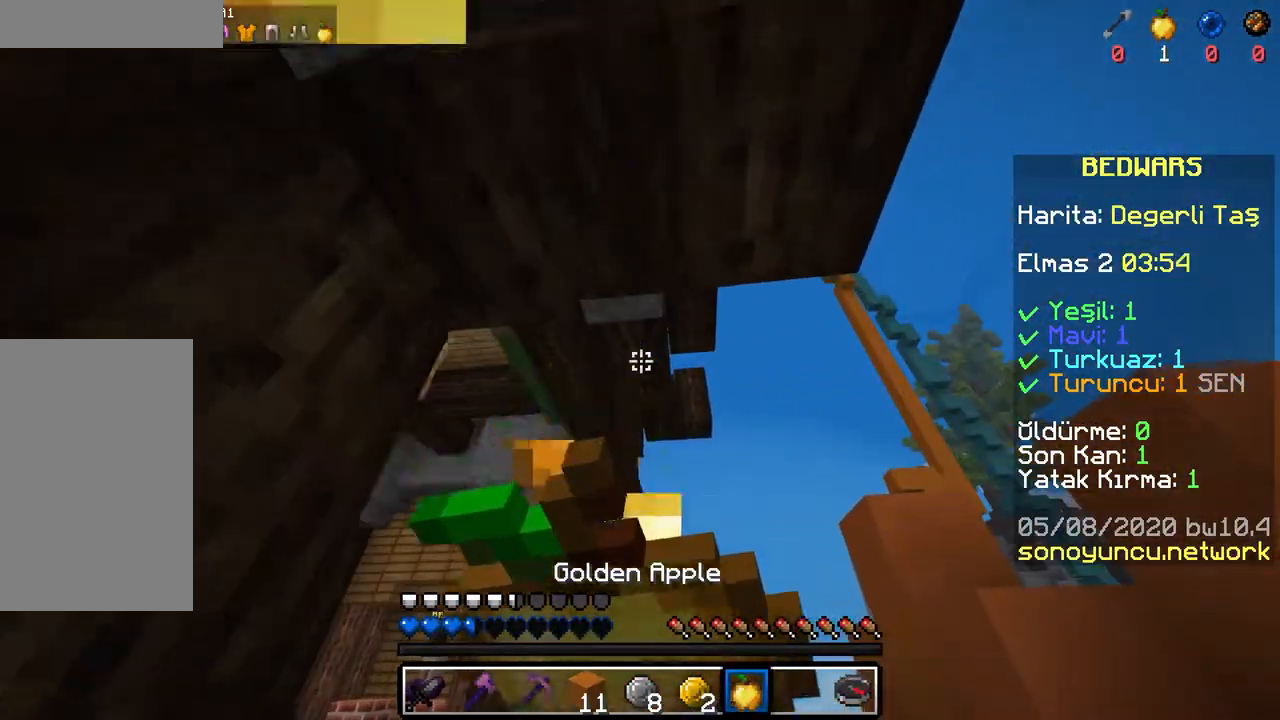
{"keys": ["w"], "mouse": ["right"], "events": [[267, "d", "up"]]}
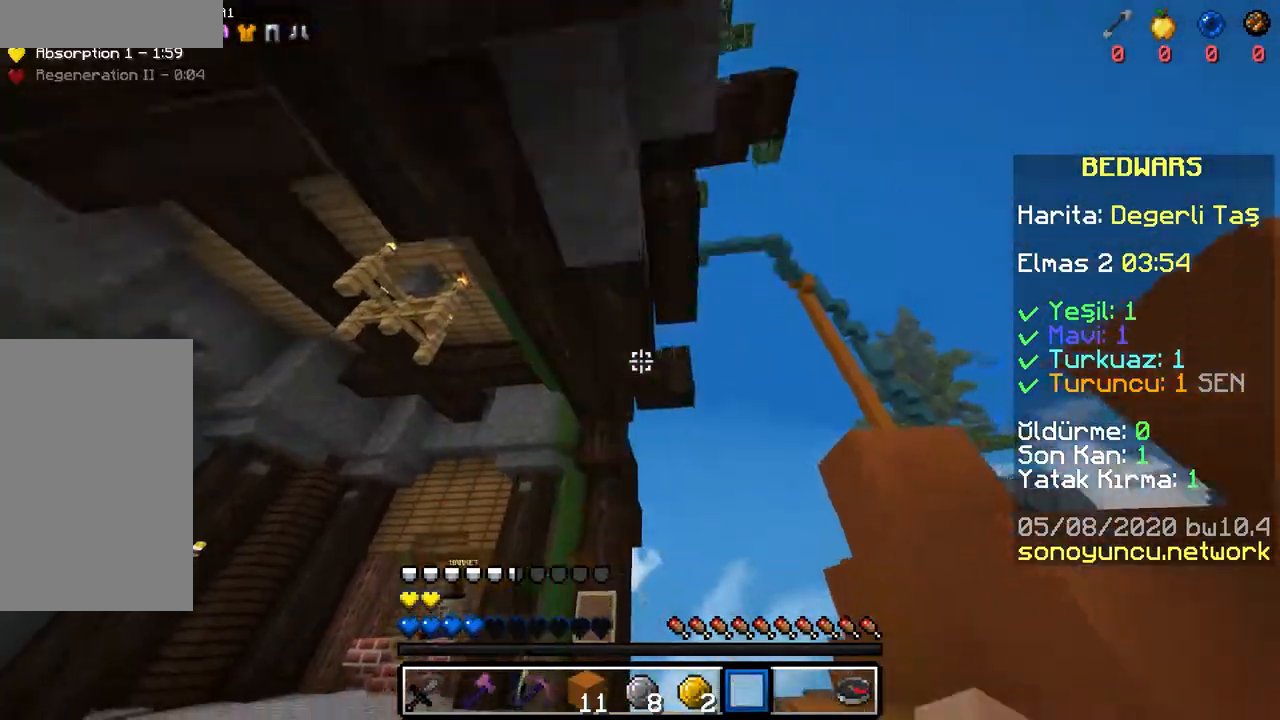
{"keys": ["a", "w"], "mouse": ["right"], "events": [[33, "mouse_right", "up"], [83, "mouse_left", "down"], [150, "mouse_left", "up"], [217, "mouse_left", "down"], [233, "space", "down"], [300, "mouse_left", "up"], [317, "d", "down"], [433, "space", "up"], [450, "mouse_right", "down"], [483, "d", "up"], [500, "a", "down"]]}
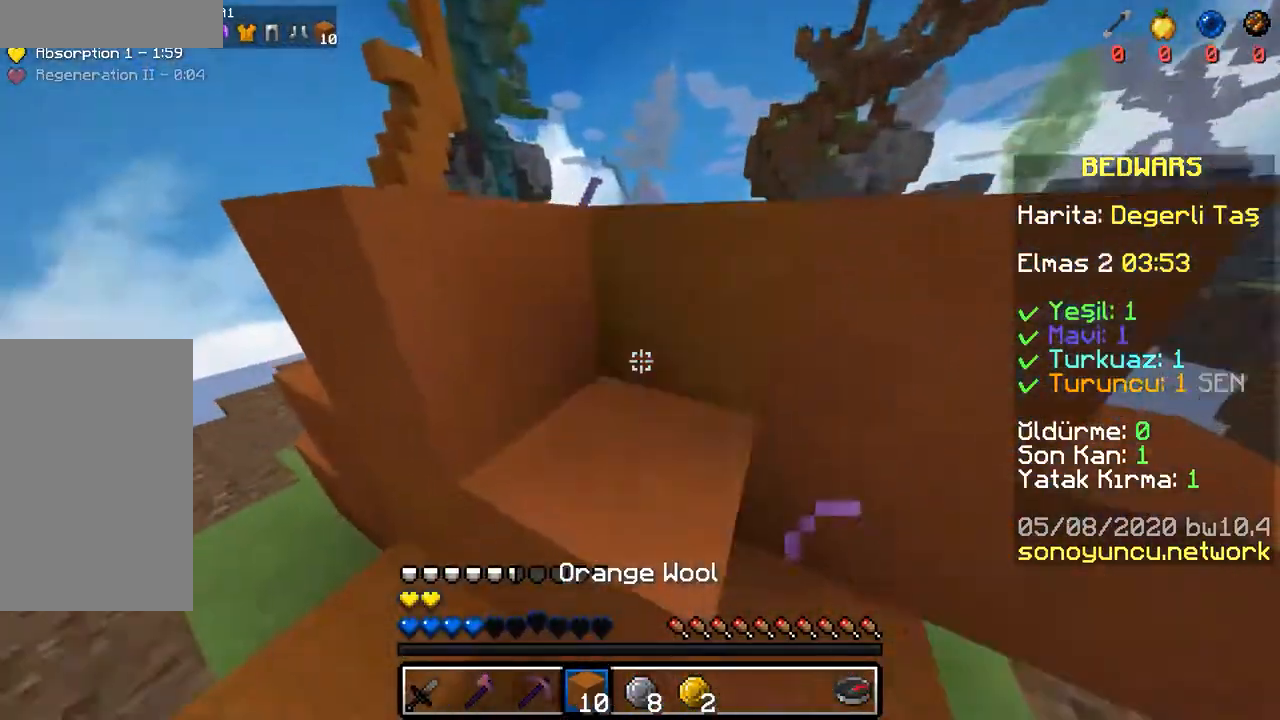
{"keys": ["a"], "mouse": ["right"], "events": [[33, "mouse_right", "up"], [50, "w", "up"], [83, "a", "up"], [100, "mouse_right", "down"], [167, "mouse_right", "up"], [183, "space", "down"], [200, "s", "down"], [333, "a", "down"], [350, "mouse_right", "down"], [383, "space", "up"], [450, "mouse_right", "up"], [467, "s", "up"], [500, "mouse_right", "down"]]}
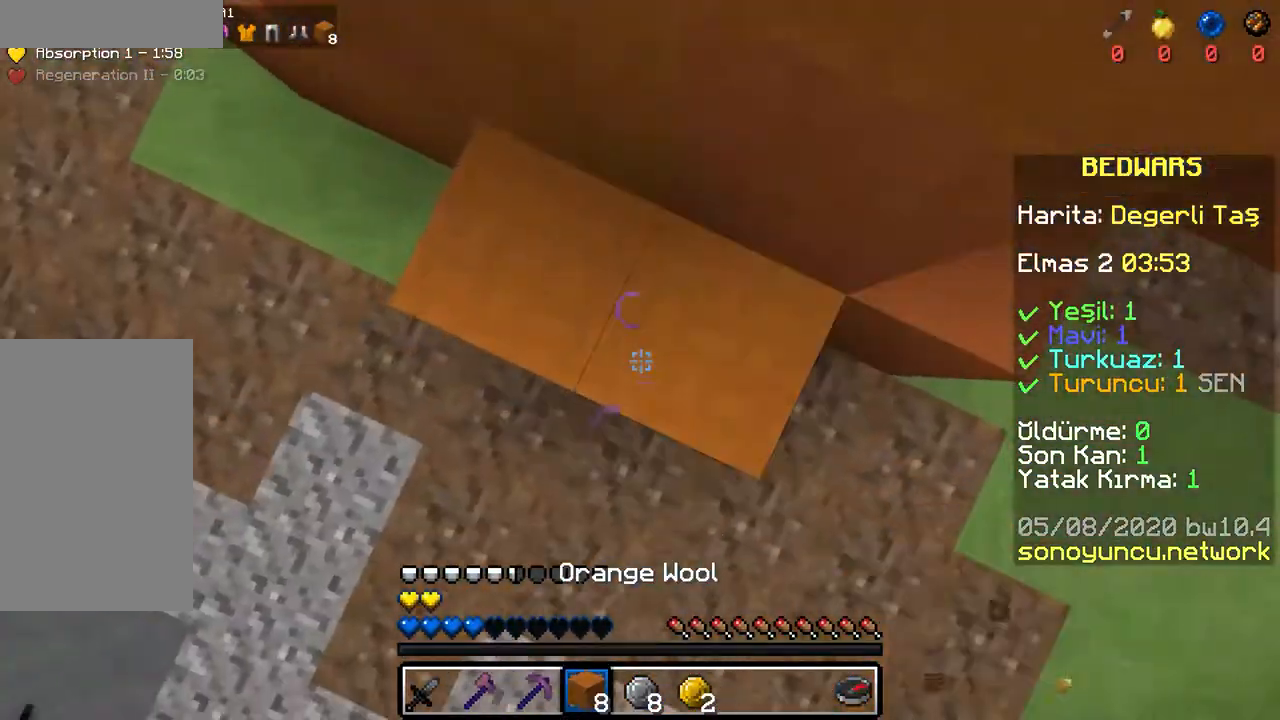
{"keys": ["a", "s"], "mouse": [], "events": [[217, "mouse_right", "up"], [283, "mouse_right", "down"], [317, "s", "down"], [383, "a", "up"], [400, "mouse_right", "up"], [433, "a", "down"]]}
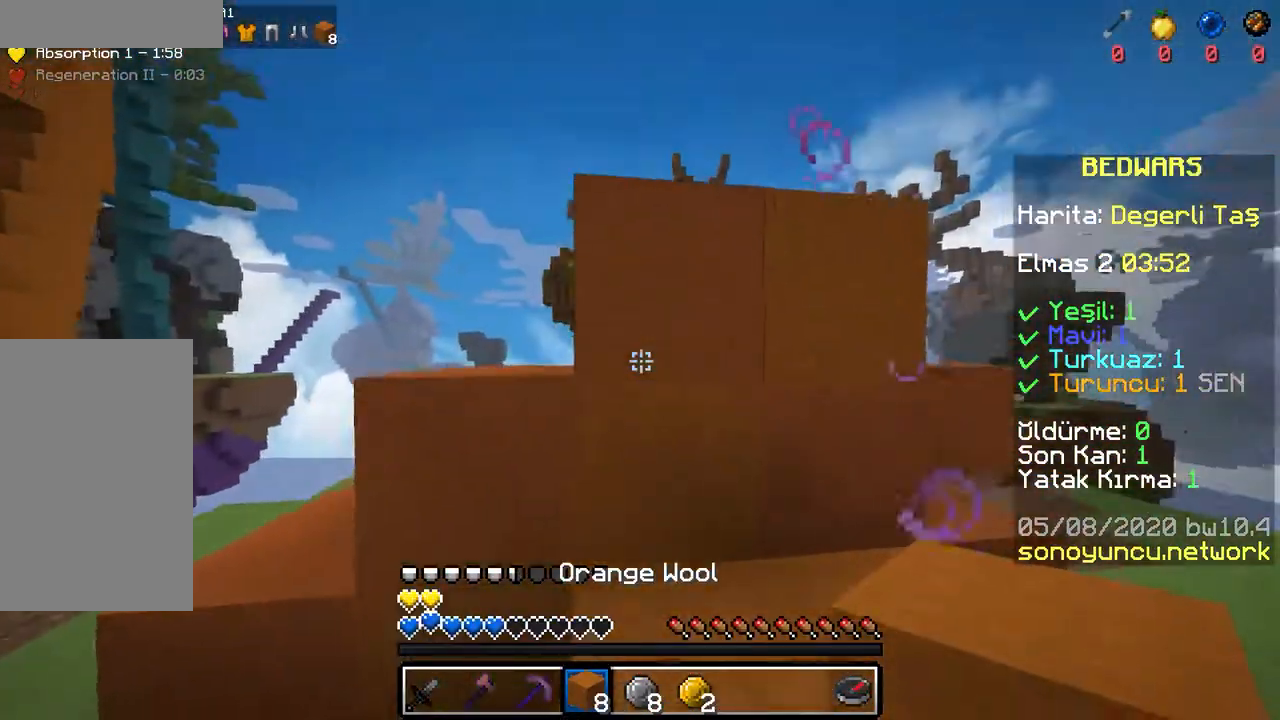
{"keys": ["a"], "mouse": [], "events": [[150, "a", "up"], [150, "mouse_right", "down"], [167, "a", "down"], [217, "mouse_right", "up"], [333, "mouse_right", "down"], [383, "s", "up"], [417, "mouse_right", "up"]]}
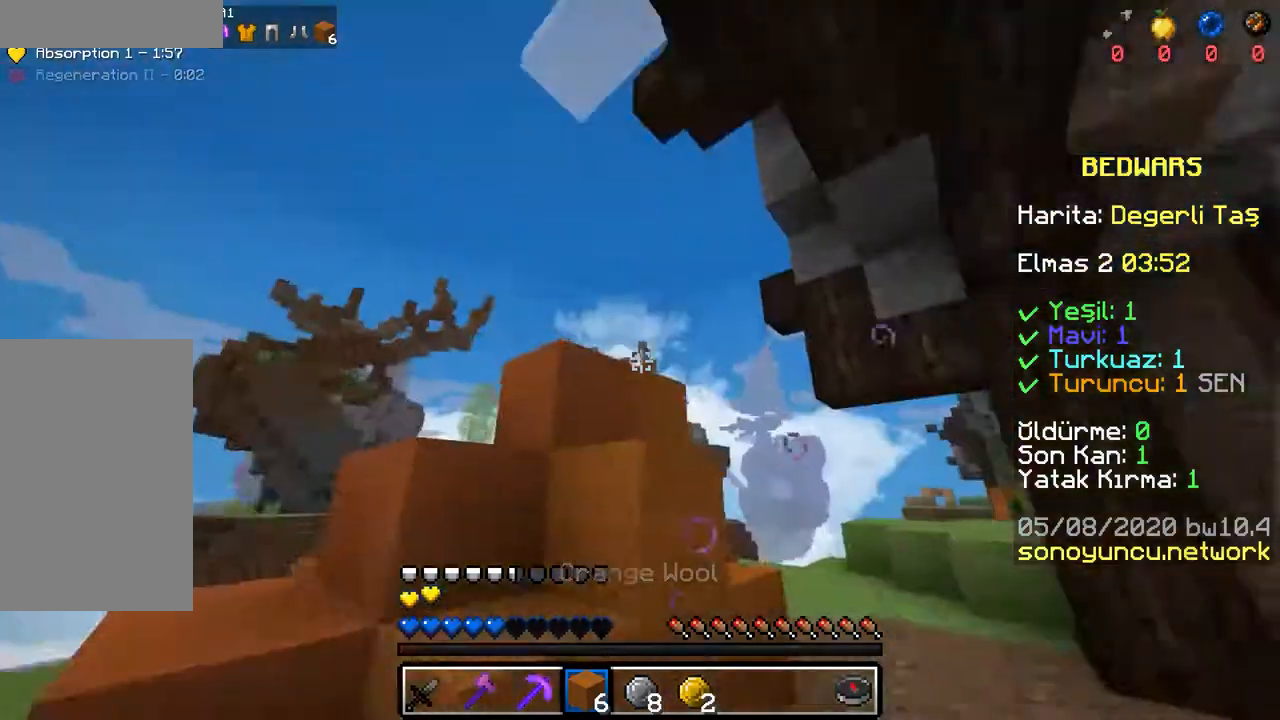
{"keys": [], "mouse": [], "events": [[17, "a", "up"]]}
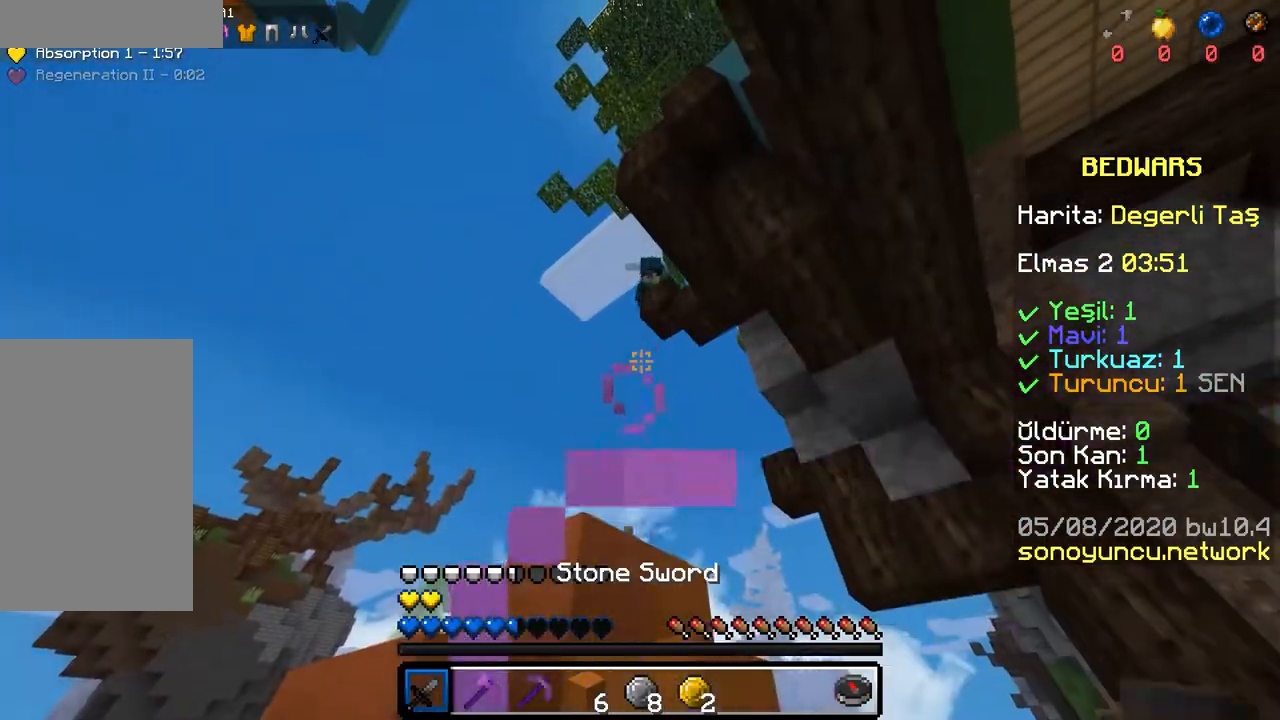
{"keys": ["a", "w"], "mouse": [], "events": [[50, "a", "down"], [133, "w", "down"], [250, "space", "down"], [467, "space", "up"]]}
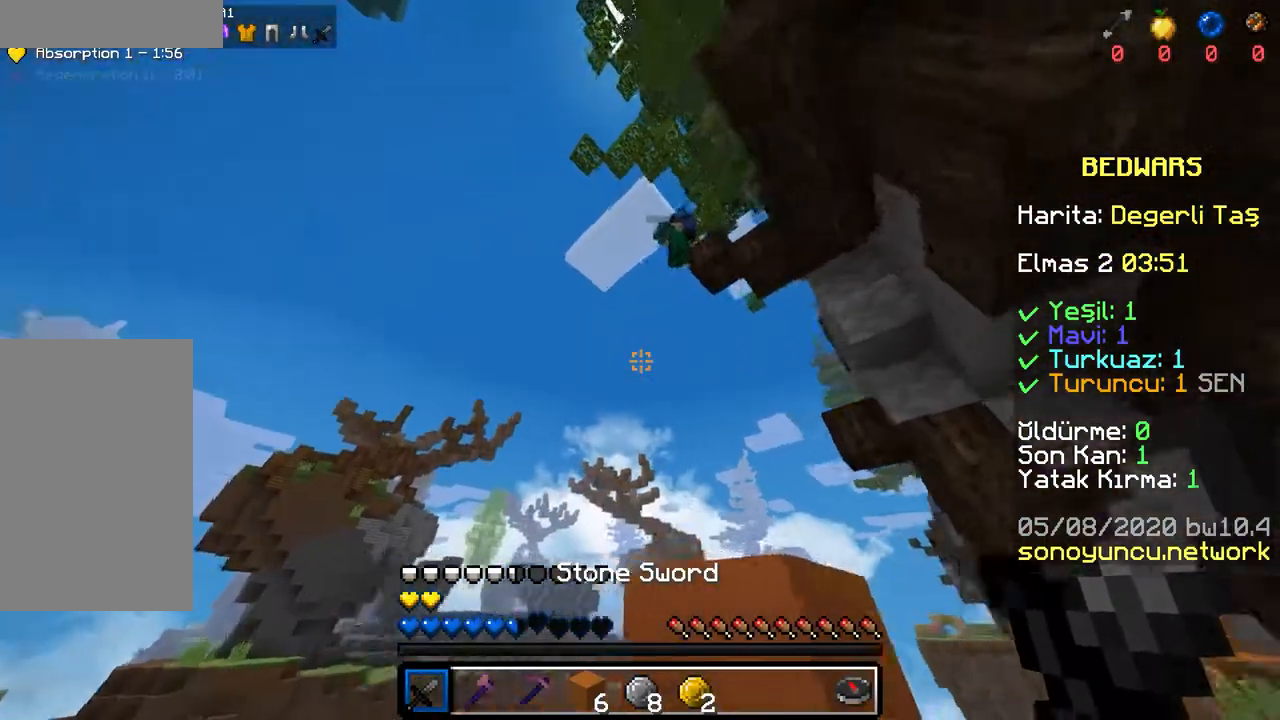
{"keys": ["w"], "mouse": ["left"], "events": [[83, "a", "up"], [133, "space", "down"], [300, "space", "up"], [500, "mouse_left", "down"]]}
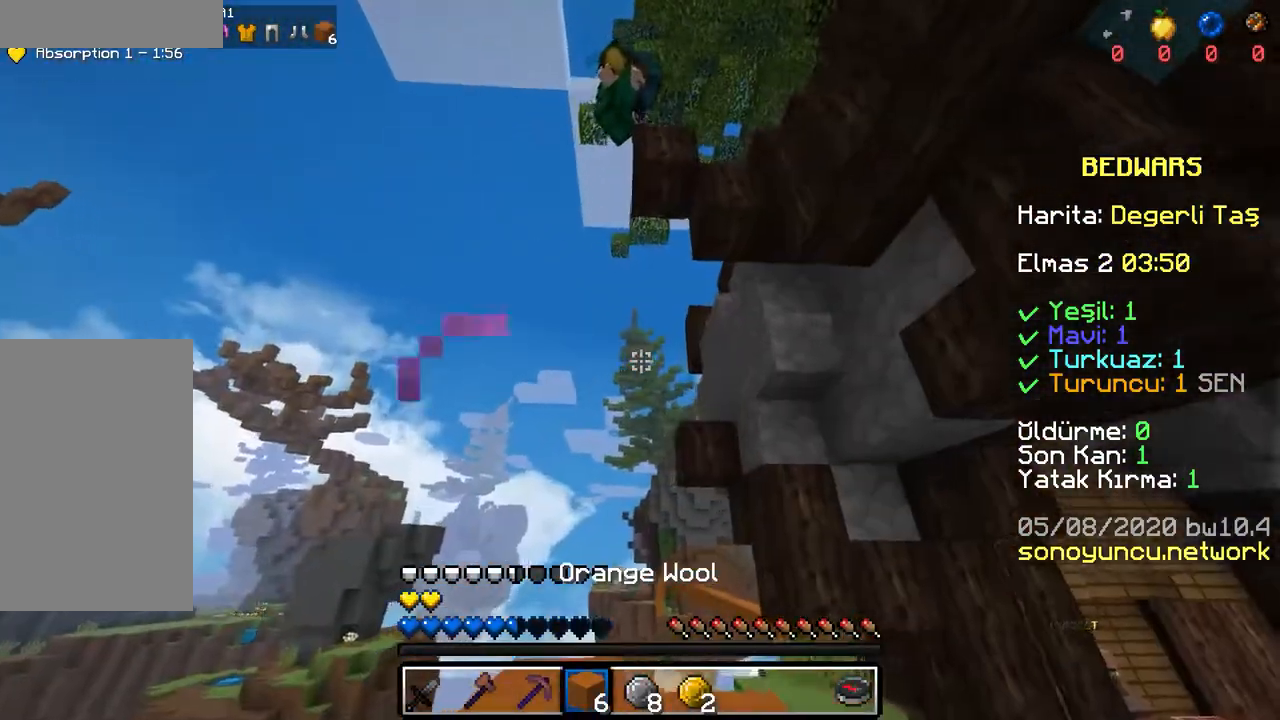
{"keys": [], "mouse": [], "events": [[67, "space", "down"], [100, "mouse_left", "up"], [150, "d", "down"], [233, "space", "up"], [300, "d", "up"], [417, "w", "up"]]}
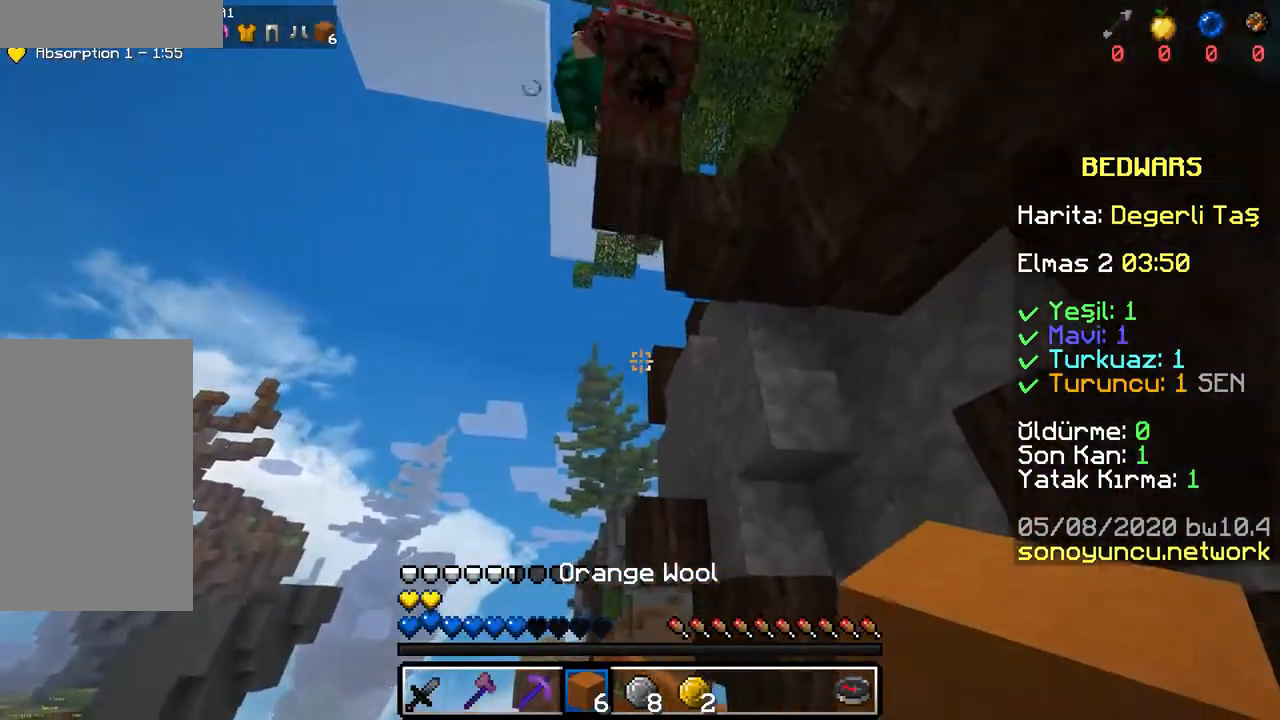
{"keys": ["space"], "mouse": [], "events": [[17, "space", "down"], [150, "s", "down"], [250, "space", "up"], [267, "s", "up"], [350, "mouse_right", "down"], [417, "space", "down"], [450, "mouse_right", "up"]]}
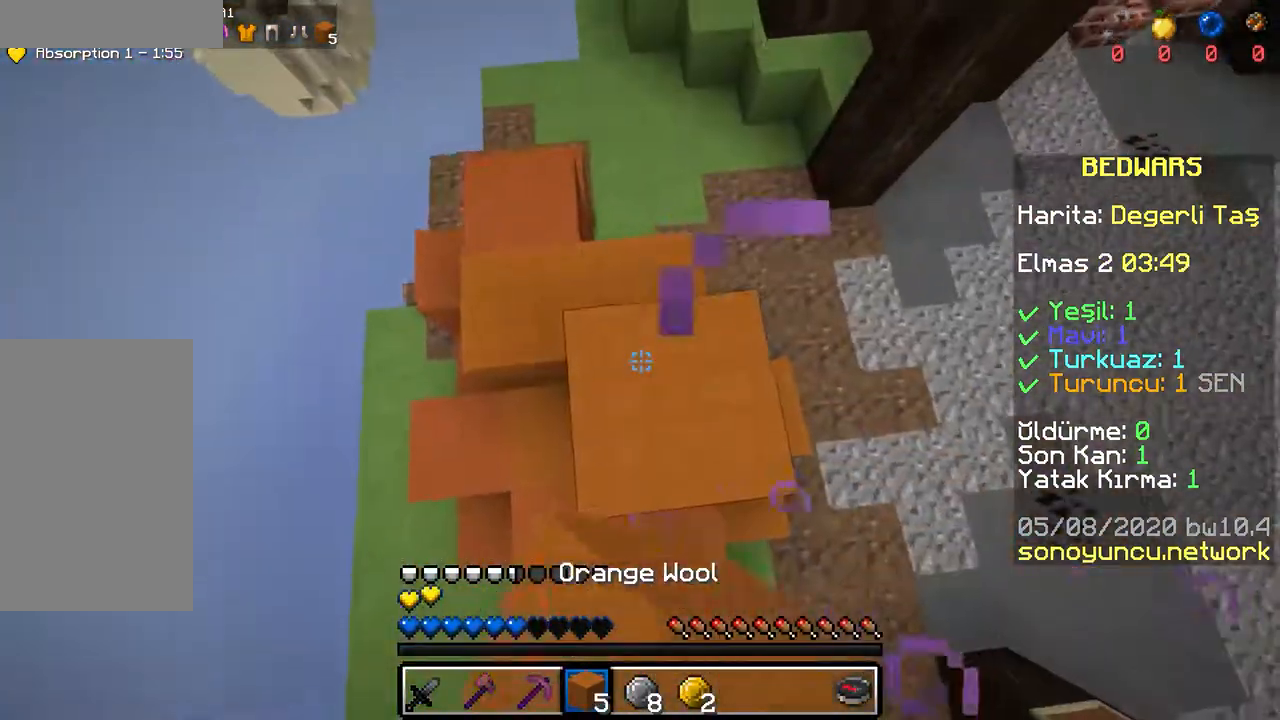
{"keys": [], "mouse": [], "events": [[233, "mouse_right", "down"], [250, "s", "down"], [267, "mouse_right", "up"], [283, "s", "up"], [283, "space", "up"], [333, "mouse_right", "down"], [383, "mouse_right", "up"]]}
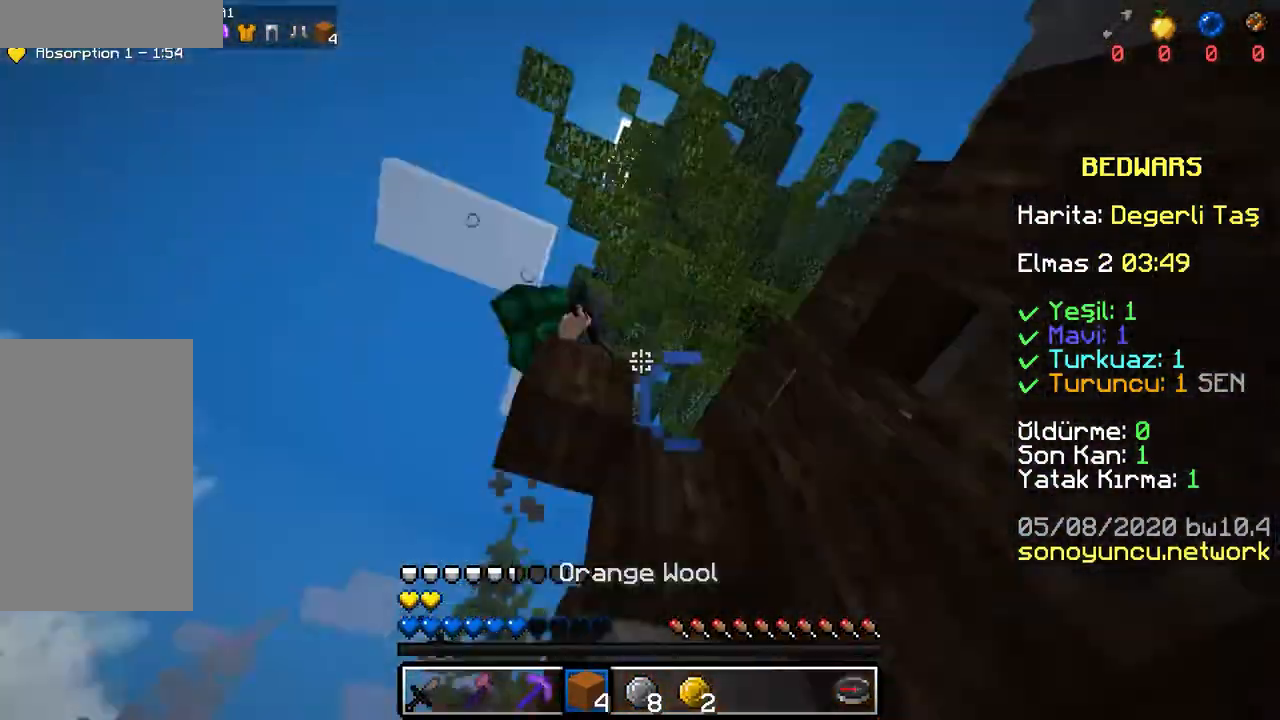
{"keys": ["space", "w"], "mouse": [], "events": [[333, "w", "down"], [417, "space", "down"], [433, "mouse_left", "down"], [483, "mouse_left", "up"]]}
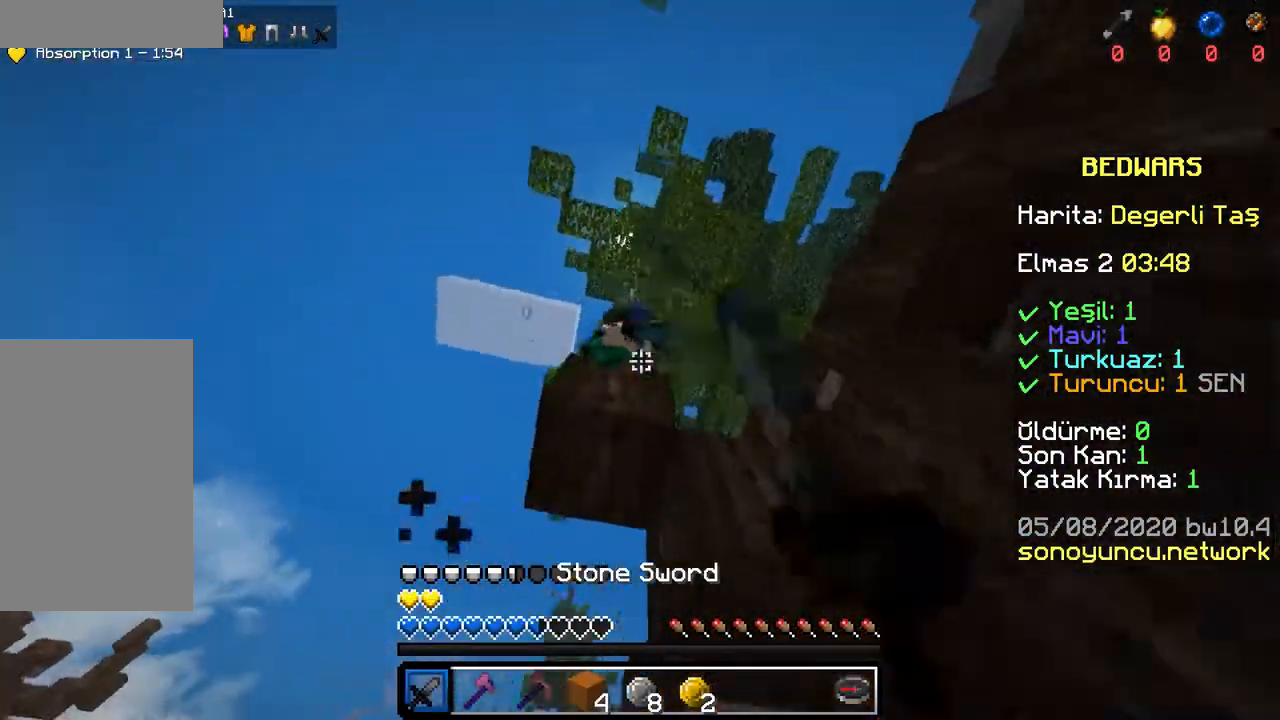
{"keys": ["d"], "mouse": [], "events": [[33, "mouse_left", "down"], [100, "mouse_left", "up"], [133, "mouse_left", "down"], [150, "d", "down"], [150, "w", "up"], [183, "space", "up"], [217, "mouse_left", "up"], [233, "mouse_left", "down"], [233, "s", "down"], [300, "mouse_left", "up"], [367, "s", "up"], [417, "s", "down"], [500, "s", "up"]]}
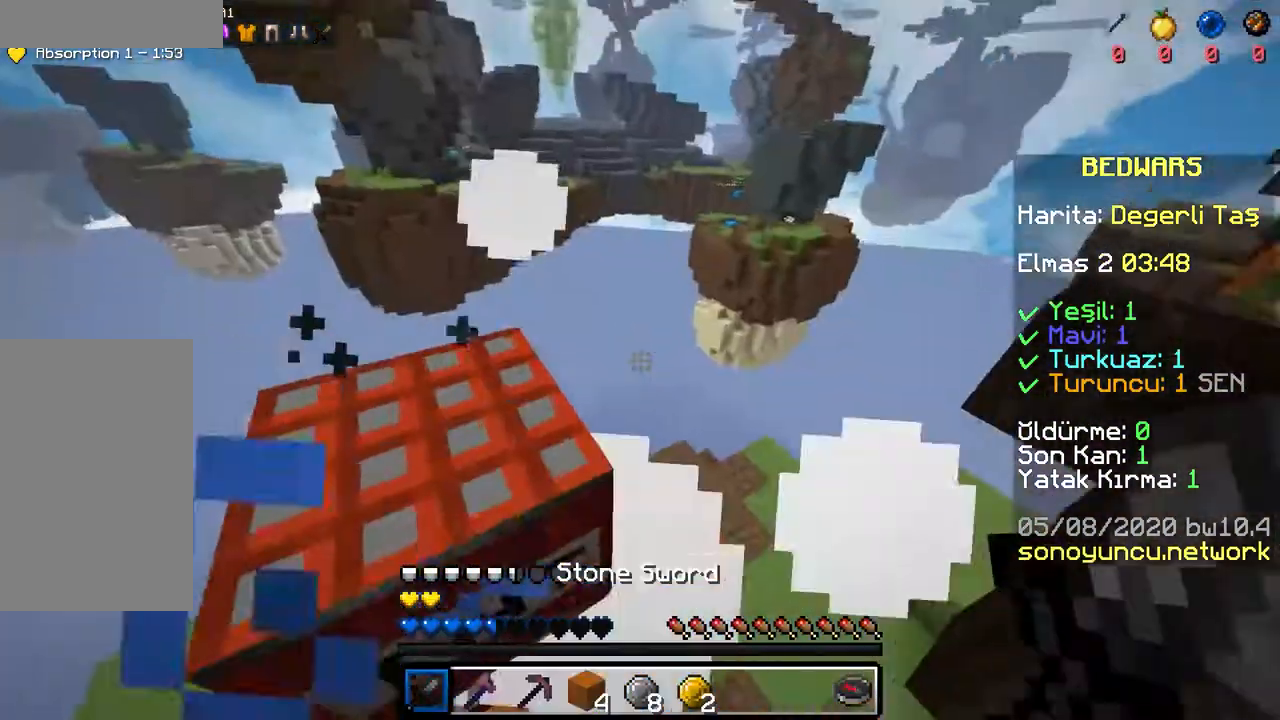
{"keys": ["w"], "mouse": [], "events": [[200, "w", "down"], [250, "d", "up"], [383, "d", "down"], [450, "d", "up"]]}
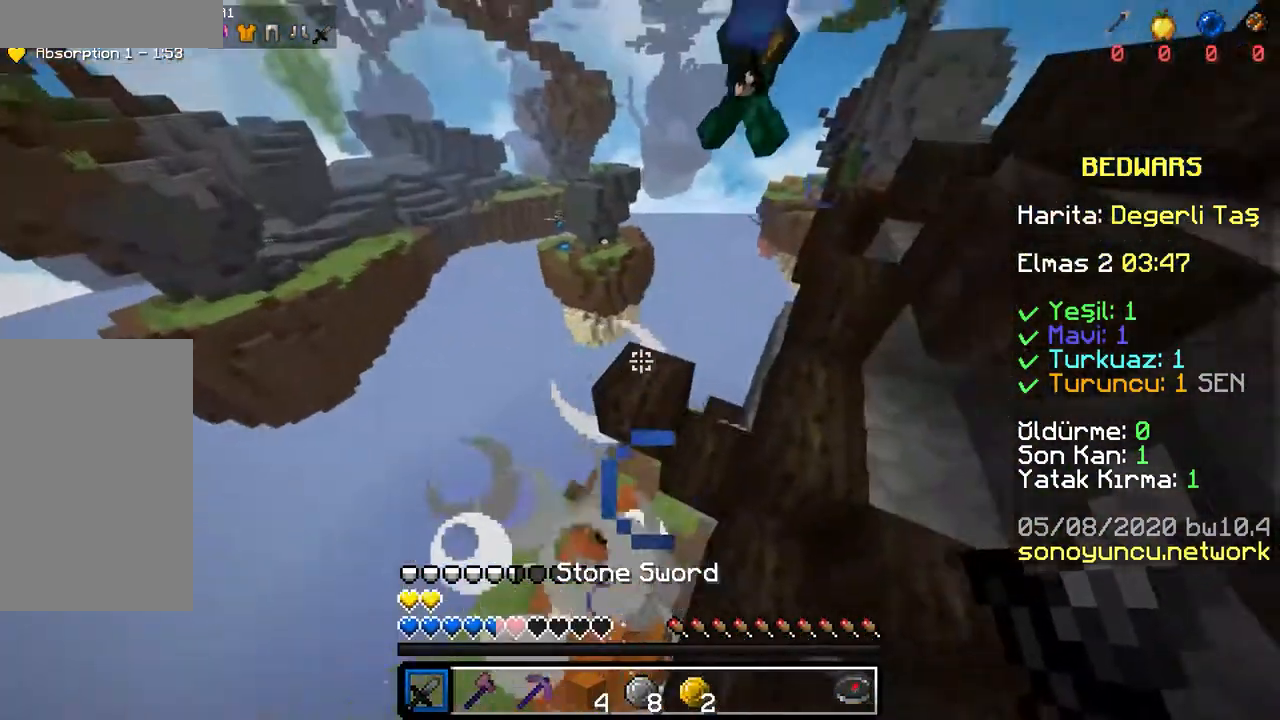
{"keys": ["w"], "mouse": [], "events": [[333, "a", "down"], [500, "a", "up"]]}
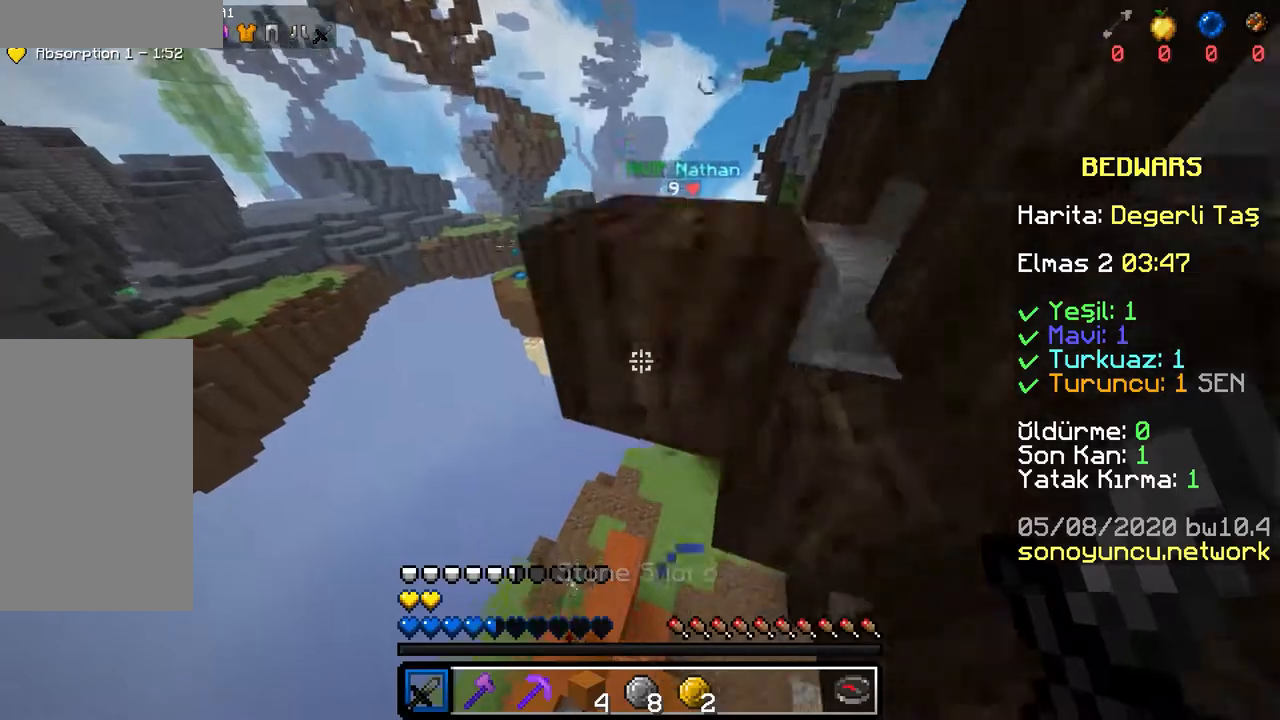
{"keys": ["a"], "mouse": ["left"], "events": [[17, "d", "down"], [167, "d", "up"], [183, "mouse_left", "down"], [217, "d", "down"], [217, "mouse_left", "up"], [267, "mouse_left", "down"], [317, "mouse_left", "up"], [383, "mouse_left", "down"], [400, "w", "up"], [417, "d", "up"], [433, "d", "down"], [433, "mouse_left", "up"], [450, "a", "down"], [467, "d", "up"], [483, "mouse_left", "down"]]}
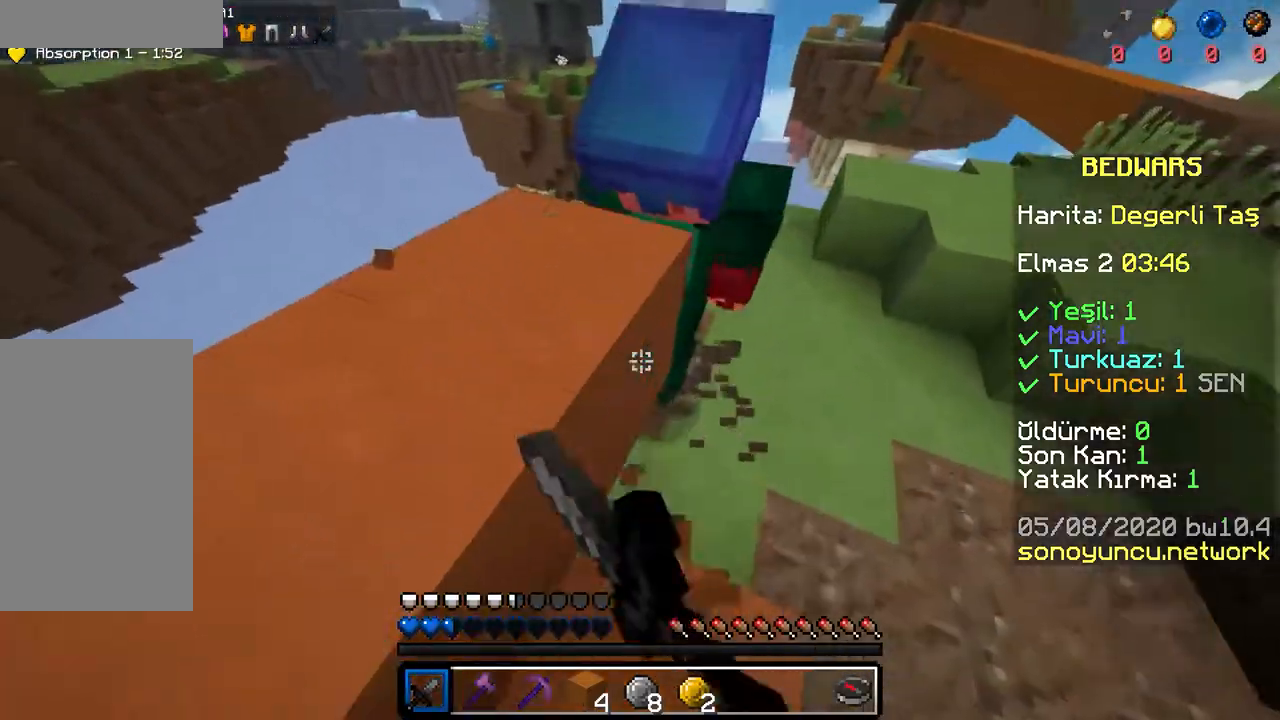
{"keys": ["d", "w"], "mouse": ["left"], "events": [[50, "mouse_left", "up"], [67, "s", "down"], [100, "mouse_left", "down"], [133, "a", "up"], [133, "mouse_left", "up"], [217, "d", "down"], [233, "s", "up"], [250, "mouse_left", "down"], [317, "mouse_left", "up"], [333, "w", "down"], [367, "mouse_left", "down"], [433, "mouse_left", "up"], [467, "mouse_left", "down"]]}